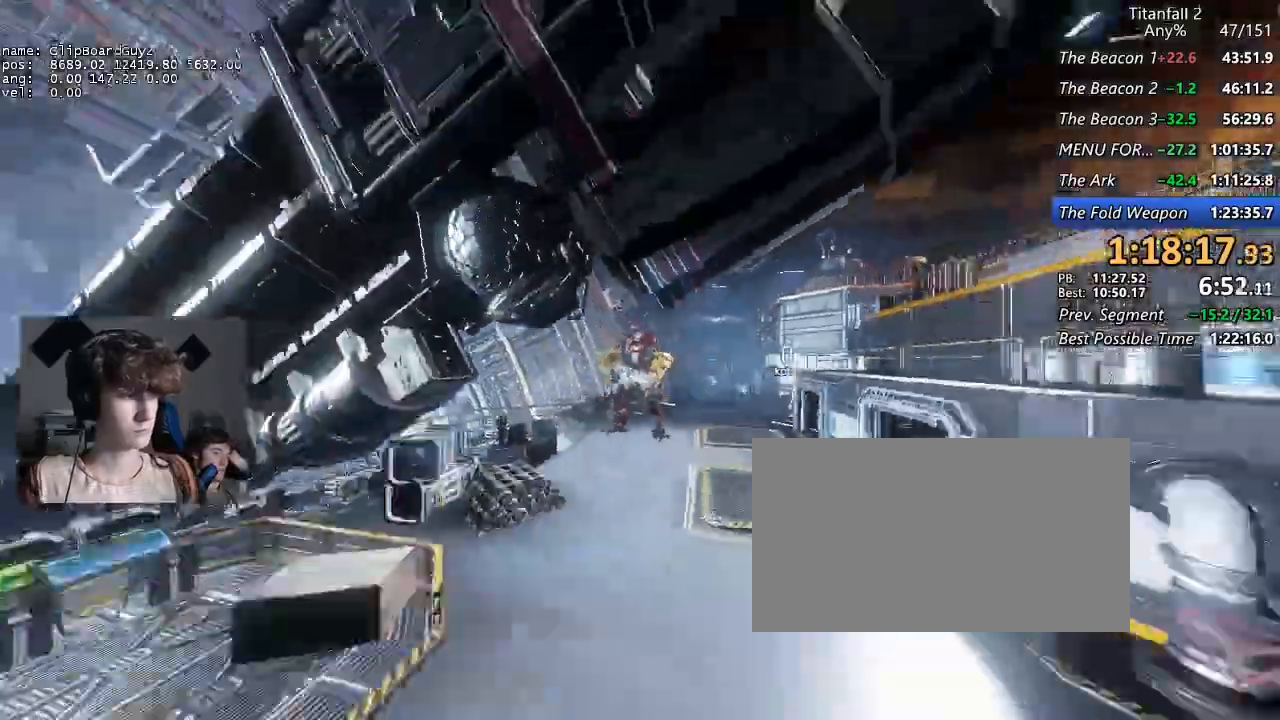
Gameplay with keyboard and mouse; each line is a JSON object with the keys and mouse buttons held at the frame after it. "events" lists presses ("down") and releases ("up") of "1", "2", "3", "4", "5", "a", "alt", "b", "c", "ctrl", "d", "e", "f", "g", "q", "r", "s", "shift", "space", "t", "tab", "v", "w", "x", "z", "mouse_left", "mouse_middle", "mouse_right", "mouse_mb4", "mouse_mb5", "mouse_wheel_up" and "mouse_wheel_down" between this image and that frame as [ms after this image, input, new state], when the widget could be followed in between. "mouse_left", "mouse_middle", "mouse_right", "mouse_mb4", "mouse_mb5", "mouse_wheel_up", "mouse_wheel_down" = the "left", "middle", "right", "mb4", "mb5", "wheel_up", "wheel_down" buttons of the "mouse" list. No other keys are recorded. Not read: mouse_move.
{"keys": ["shift", "w"], "mouse": [], "events": [[84, "shift", "down"], [84, "w", "down"]]}
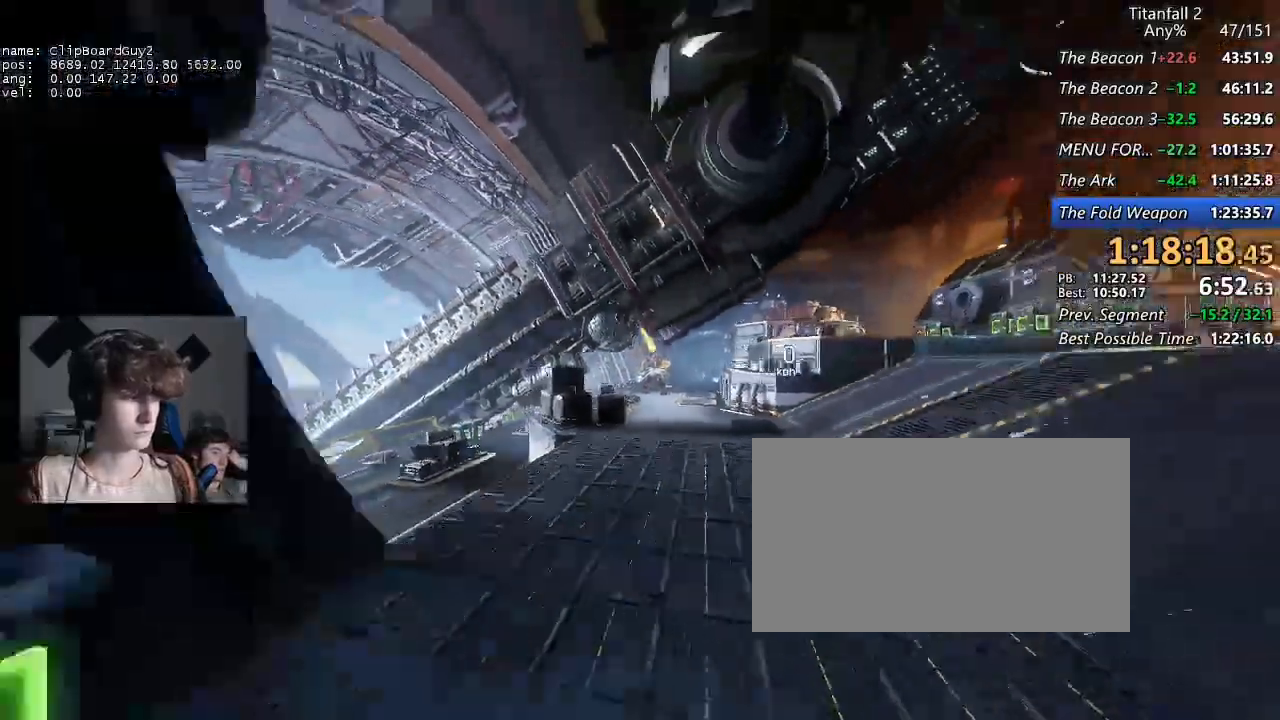
{"keys": ["shift", "w"], "mouse": [], "events": [[384, "space", "down"], [434, "space", "up"]]}
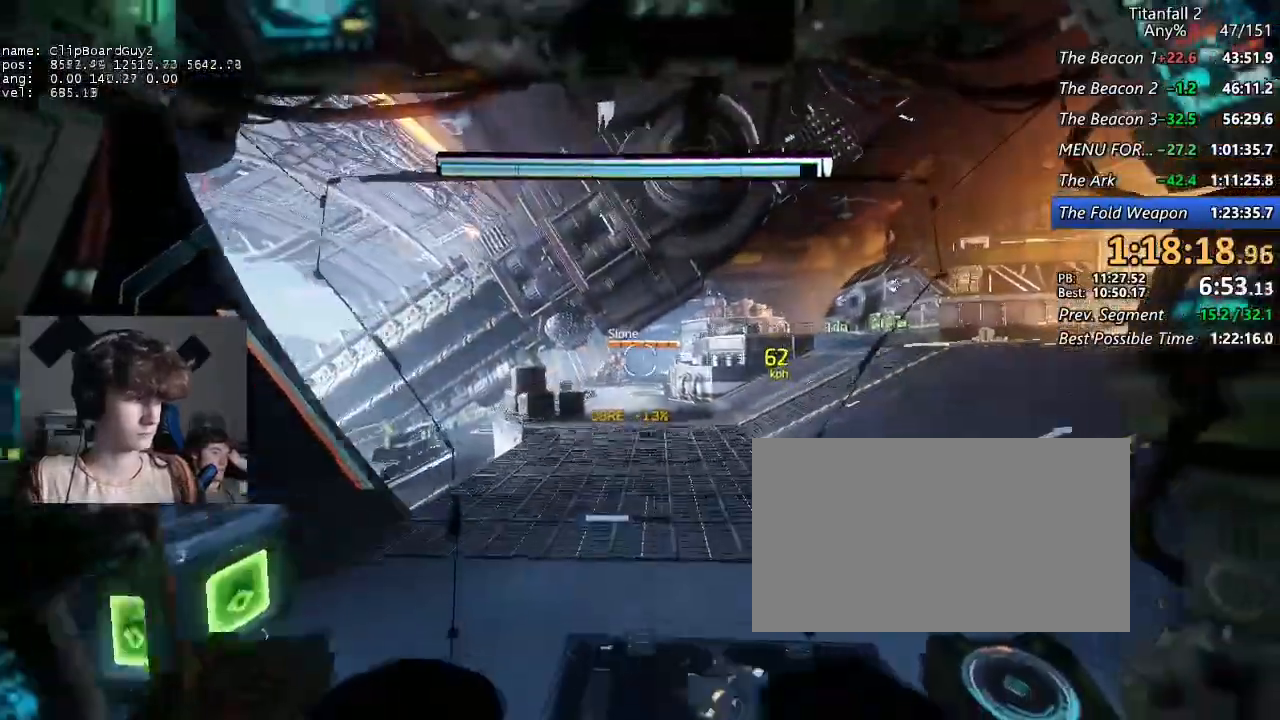
{"keys": ["shift", "w"], "mouse": [], "events": [[167, "alt", "down"], [217, "mouse_mb4", "down"], [267, "alt", "up"], [267, "space", "down"], [300, "mouse_mb4", "up"], [350, "space", "up"]]}
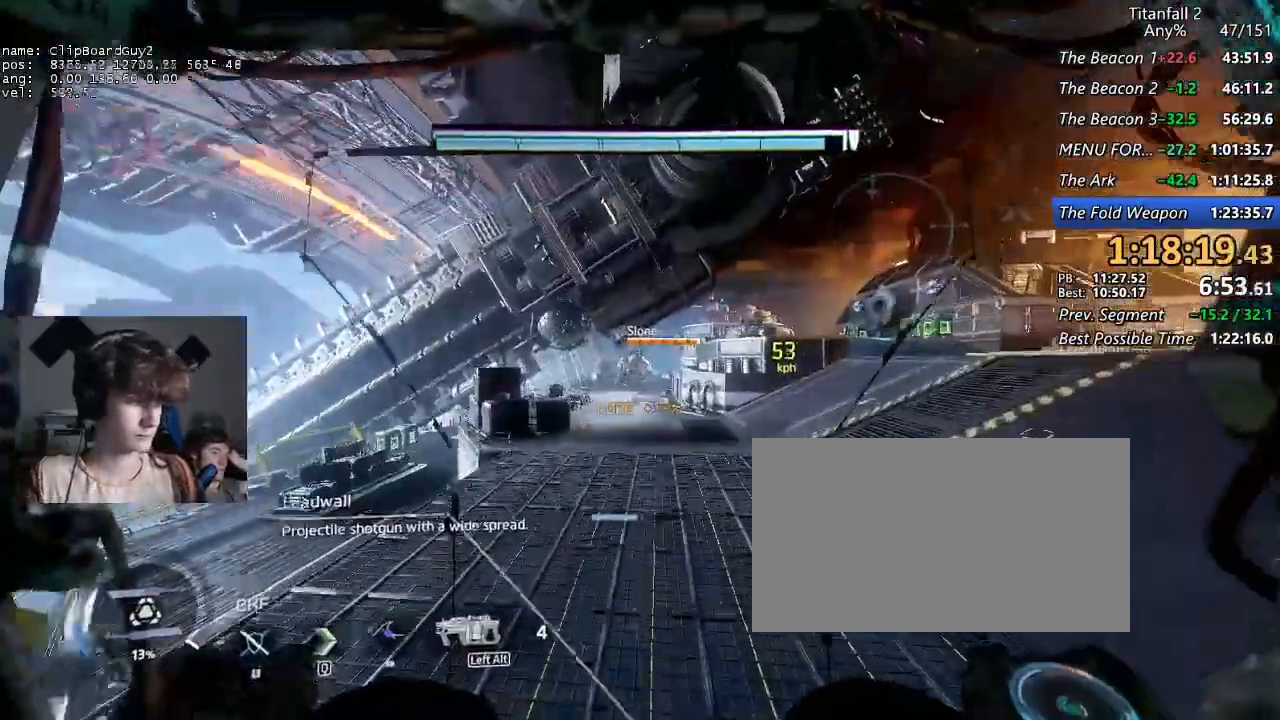
{"keys": ["shift", "w"], "mouse": [], "events": [[84, "mouse_middle", "down"], [234, "mouse_middle", "up"], [334, "space", "down"], [467, "space", "up"]]}
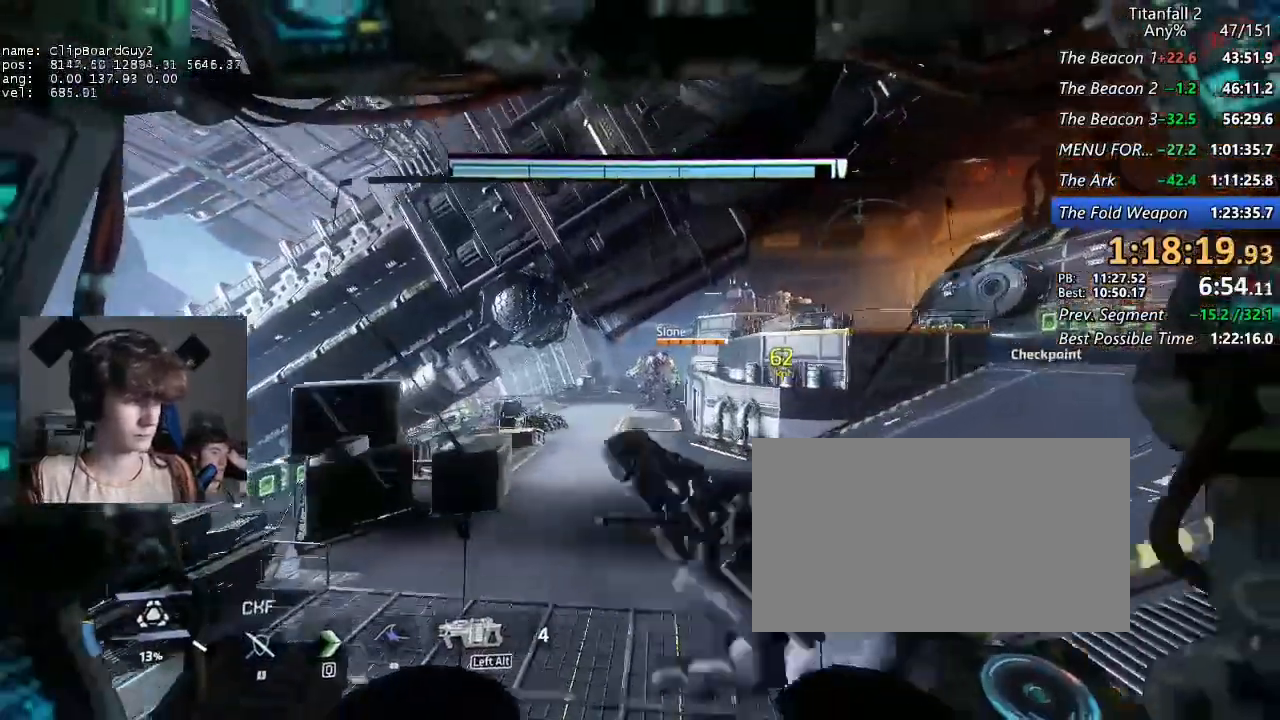
{"keys": ["w"], "mouse": [], "events": [[484, "shift", "up"]]}
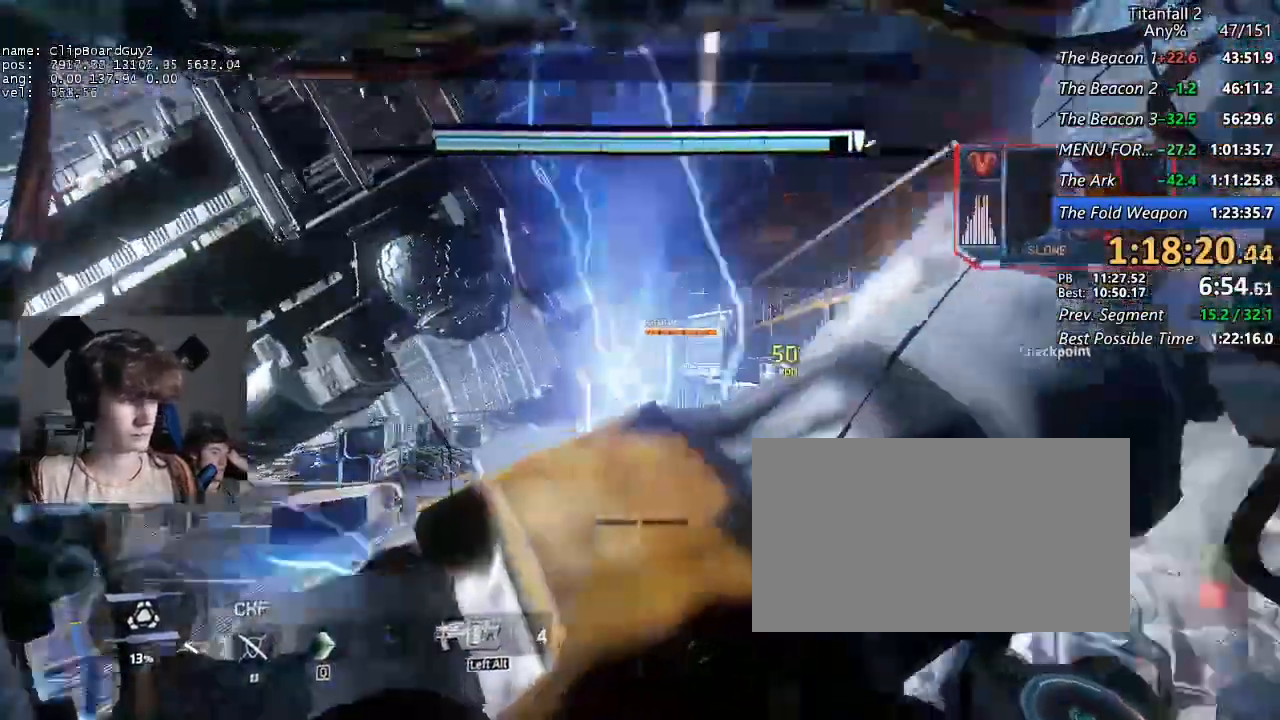
{"keys": ["w"], "mouse": [], "events": [[34, "mouse_left", "down"], [117, "mouse_left", "up"], [217, "mouse_left", "down"], [317, "mouse_left", "up"], [400, "mouse_left", "down"], [500, "mouse_left", "up"]]}
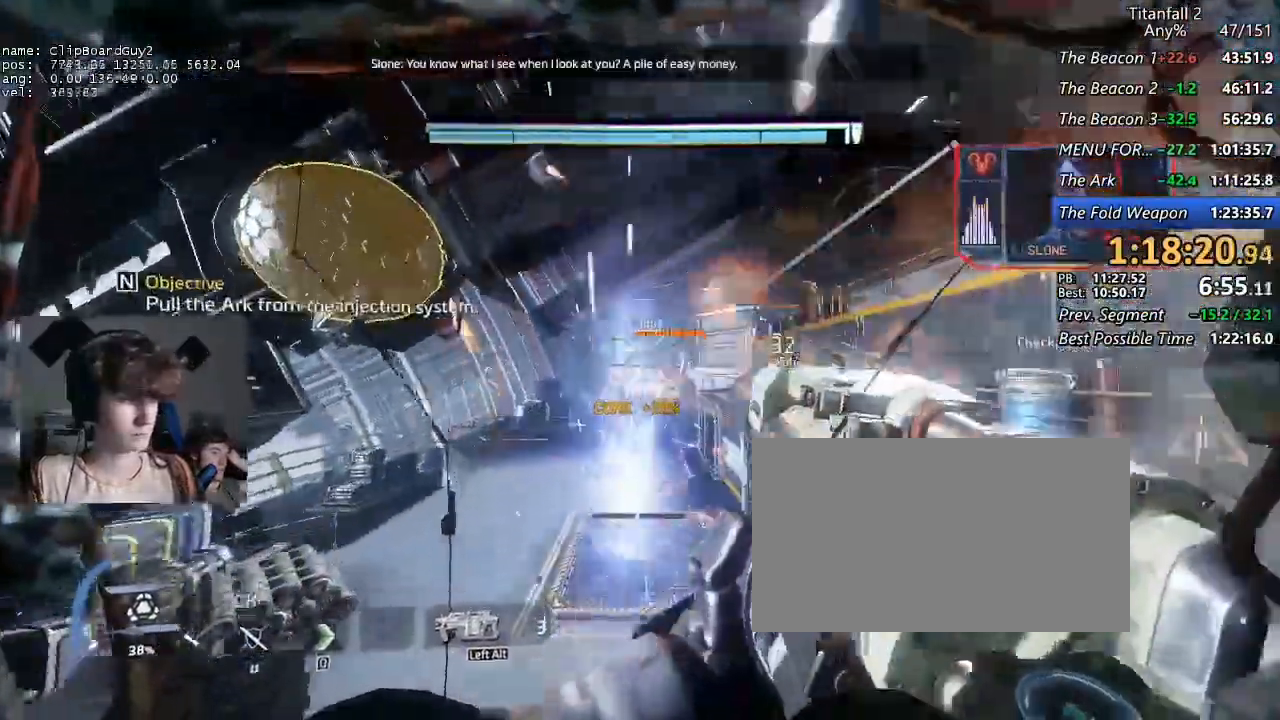
{"keys": ["w"], "mouse": ["left"], "events": [[50, "mouse_left", "down"], [184, "mouse_left", "up"], [234, "mouse_left", "down"], [334, "mouse_left", "up"], [417, "mouse_left", "down"]]}
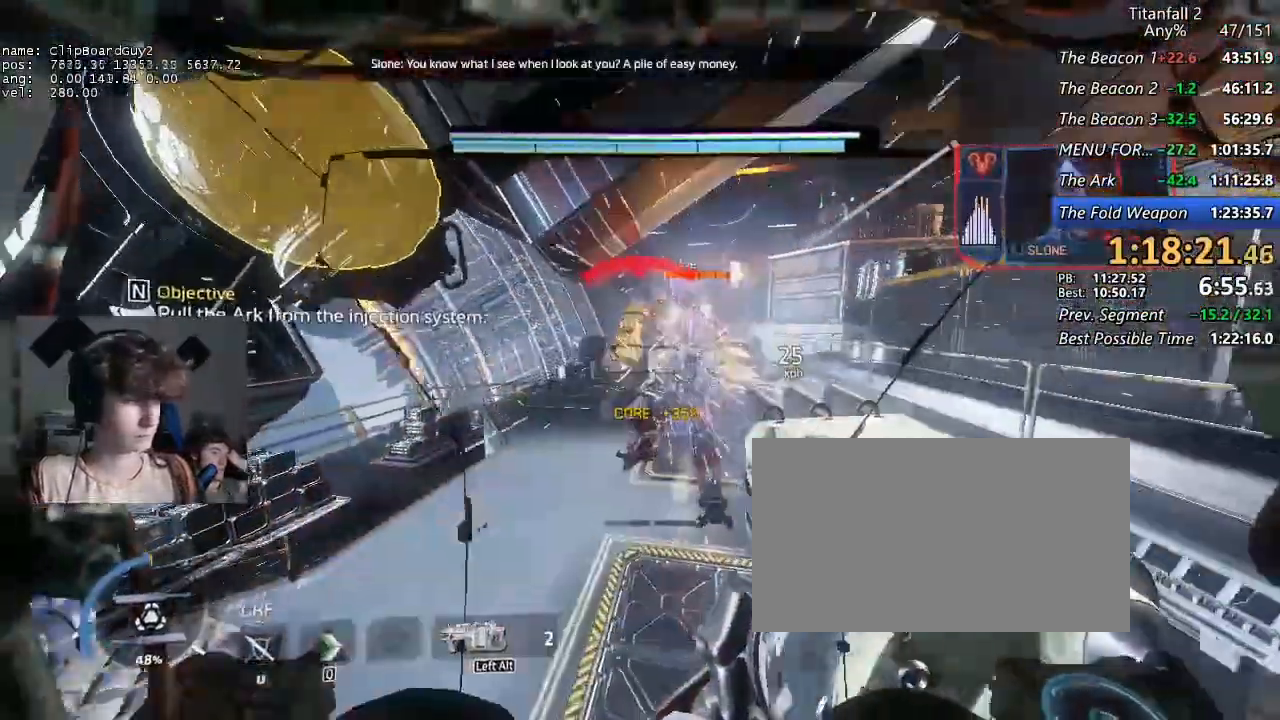
{"keys": ["w"], "mouse": ["left"], "events": [[17, "mouse_left", "up"], [100, "mouse_left", "down"], [200, "mouse_left", "up"], [250, "mouse_left", "down"], [334, "mouse_left", "up"], [434, "mouse_left", "down"]]}
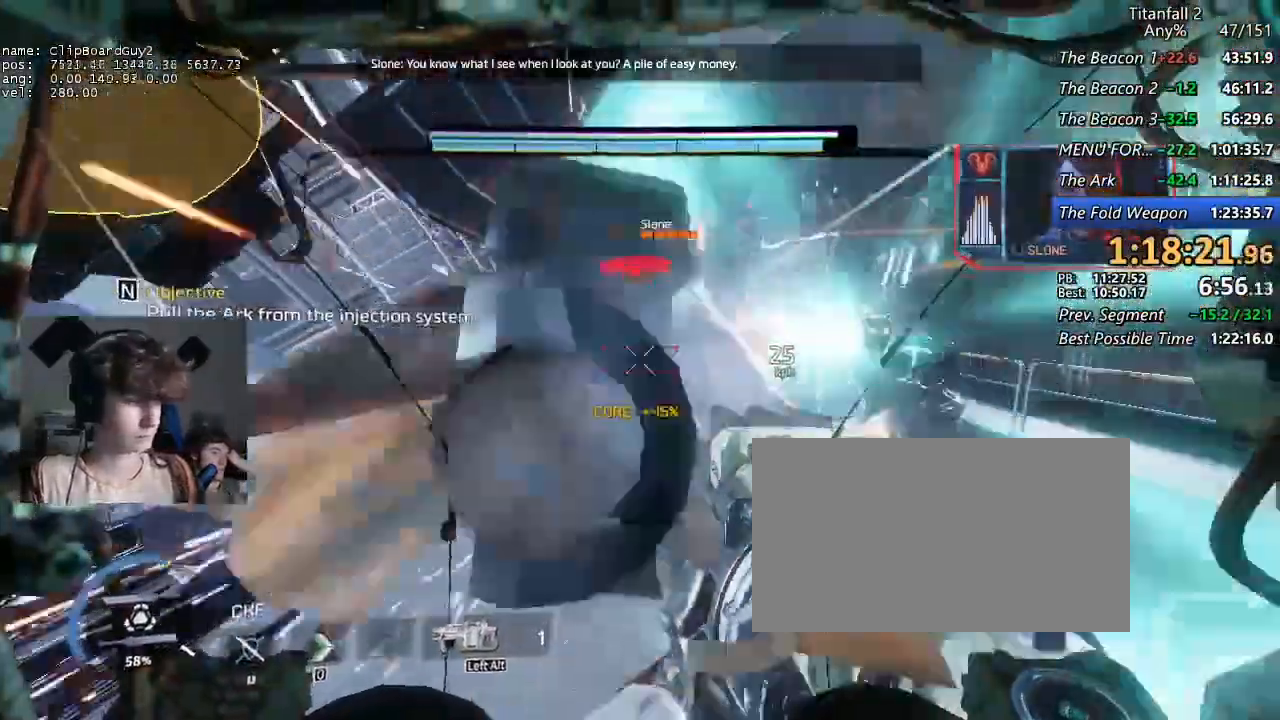
{"keys": [], "mouse": [], "events": [[34, "mouse_left", "up"], [67, "mouse_left", "down"], [167, "mouse_left", "up"], [317, "alt", "down"], [317, "w", "up"], [350, "alt", "up"], [400, "mouse_mb5", "down"], [500, "mouse_mb5", "up"]]}
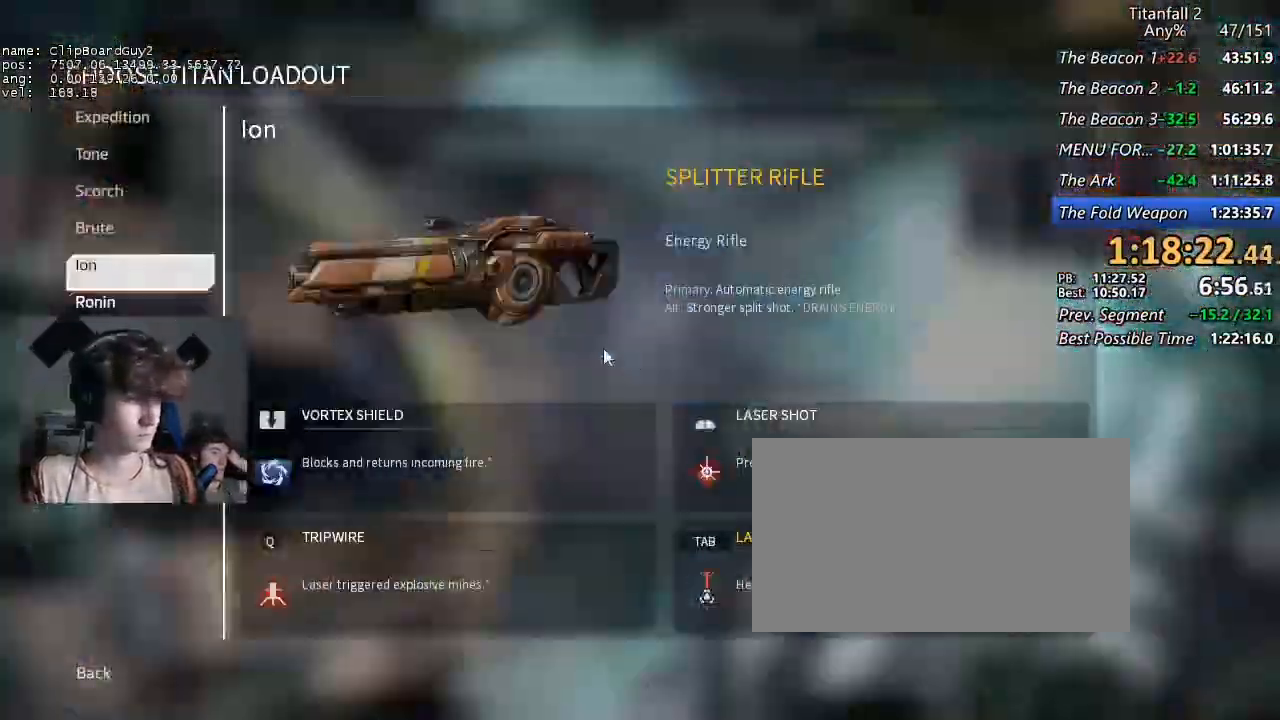
{"keys": [], "mouse": ["mb4"], "events": [[50, "mouse_mb5", "down"], [84, "mouse_mb5", "up"], [184, "space", "down"], [284, "space", "up"], [367, "mouse_mb4", "down"]]}
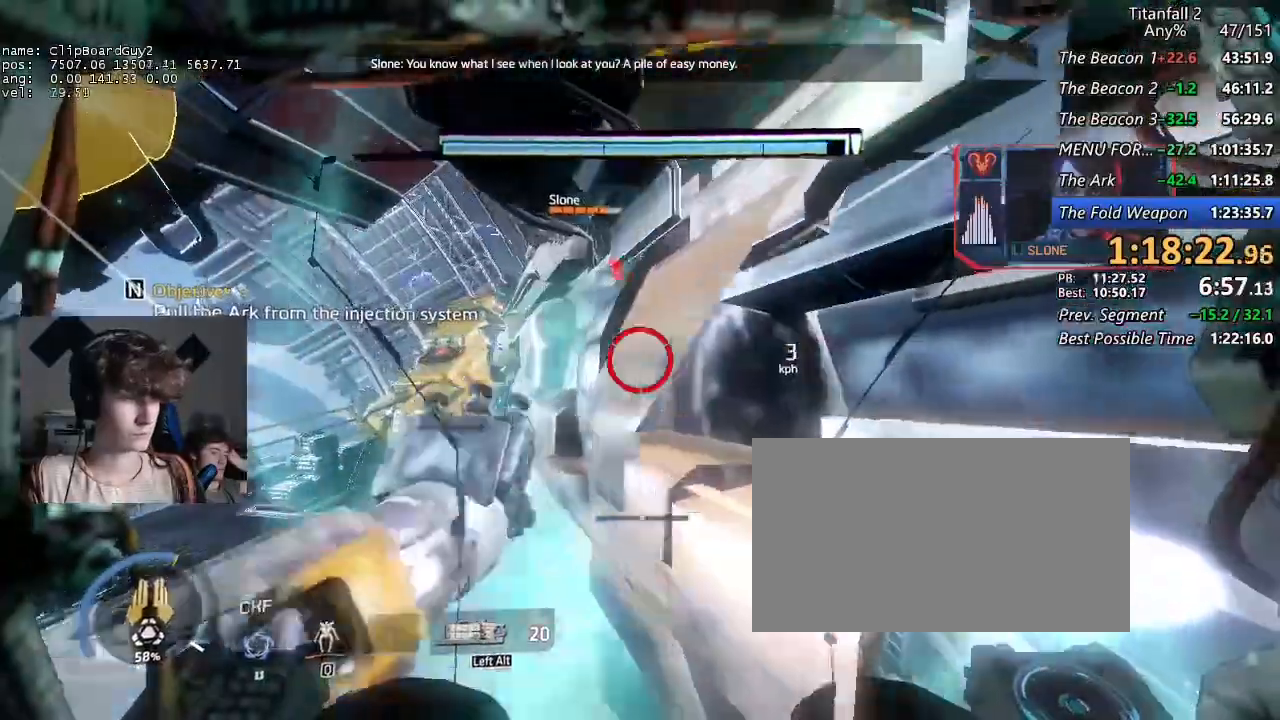
{"keys": [], "mouse": [], "events": [[17, "a", "down"], [150, "a", "up"], [200, "s", "down"], [334, "mouse_mb4", "up"], [334, "s", "up"]]}
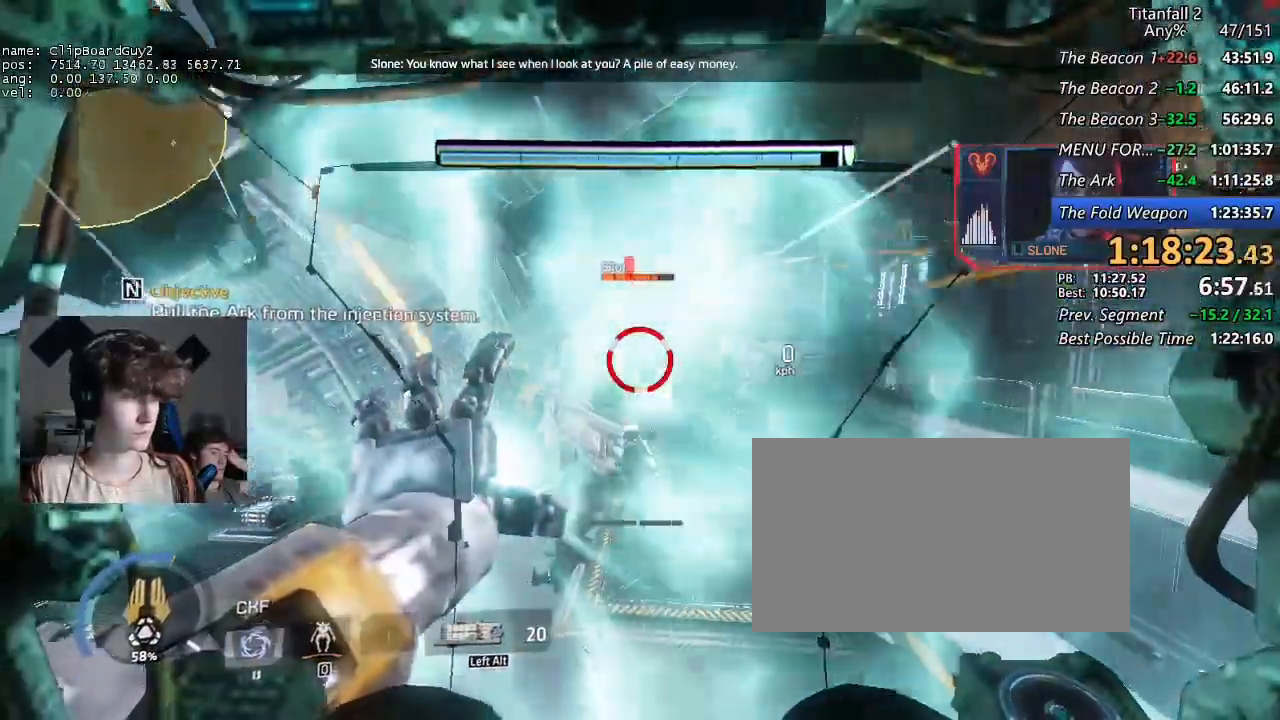
{"keys": ["w"], "mouse": ["left"], "events": [[117, "w", "down"], [500, "mouse_left", "down"]]}
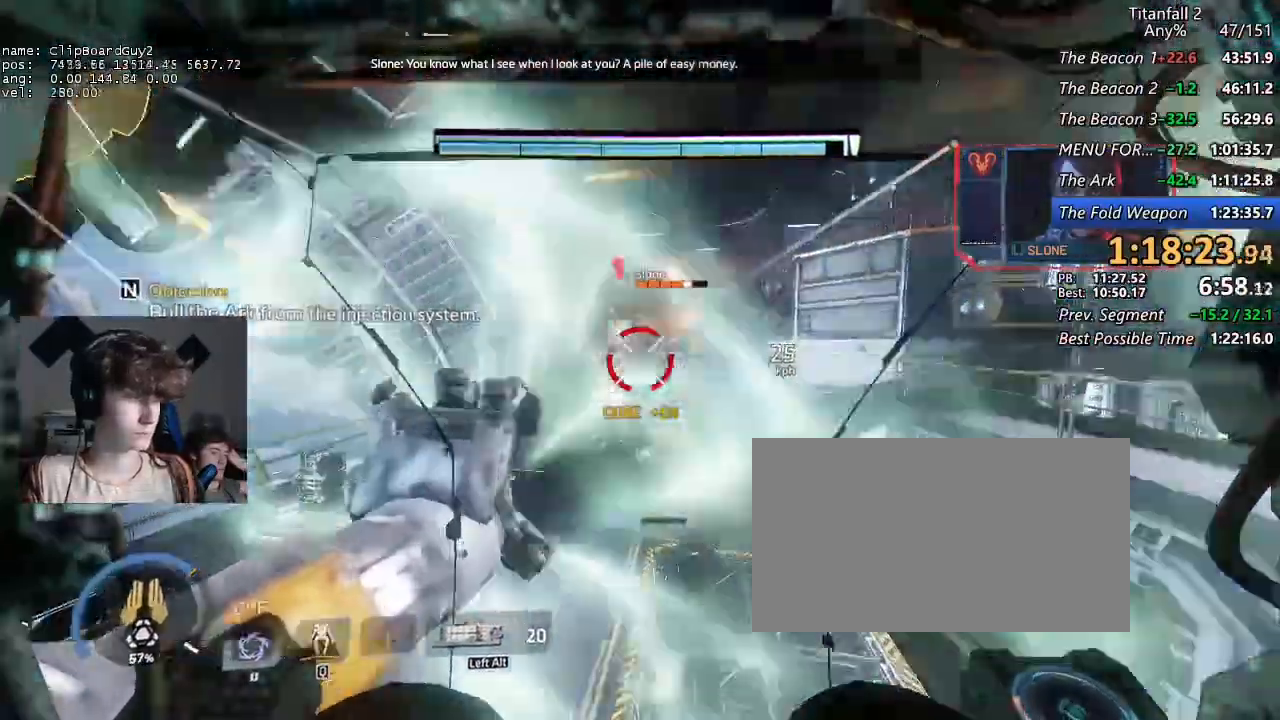
{"keys": ["w"], "mouse": ["left"], "events": [[84, "mouse_left", "up"], [134, "mouse_left", "down"], [234, "mouse_left", "up"], [317, "mouse_left", "down"], [417, "mouse_left", "up"], [467, "mouse_left", "down"]]}
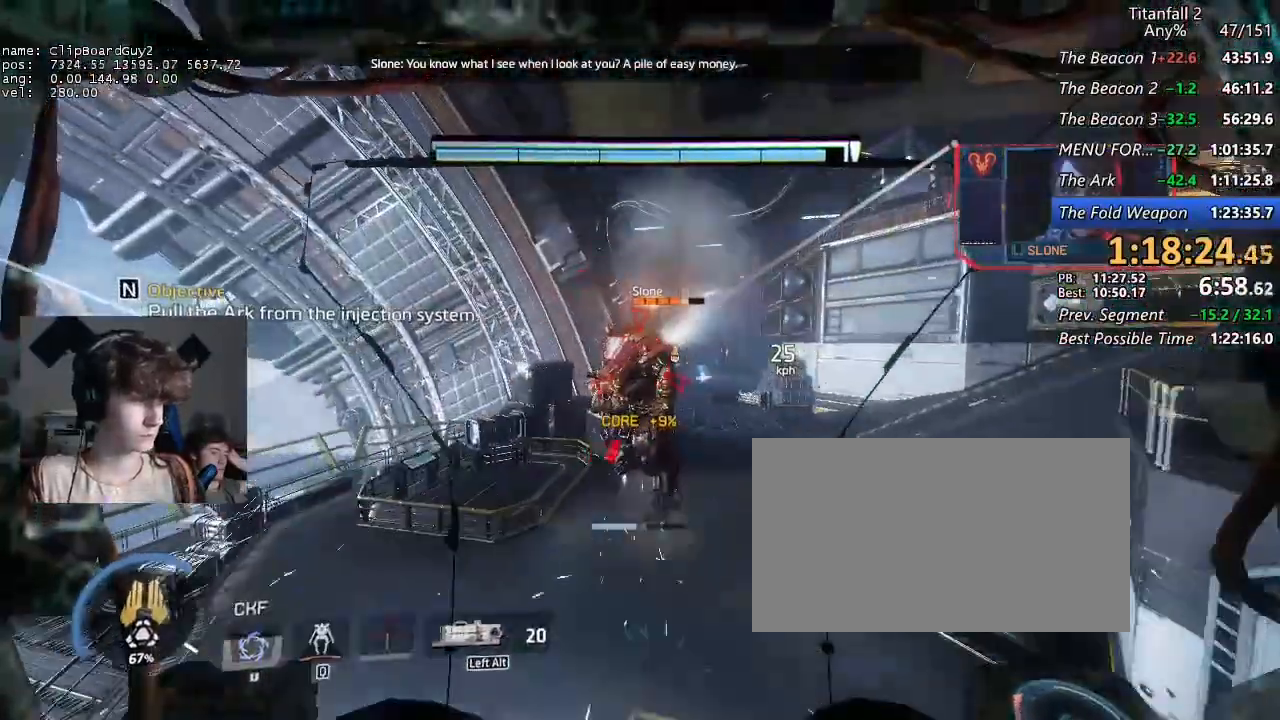
{"keys": ["w"], "mouse": [], "events": [[50, "mouse_left", "up"], [150, "mouse_left", "down"], [250, "mouse_left", "up"], [334, "mouse_left", "down"], [434, "mouse_left", "up"]]}
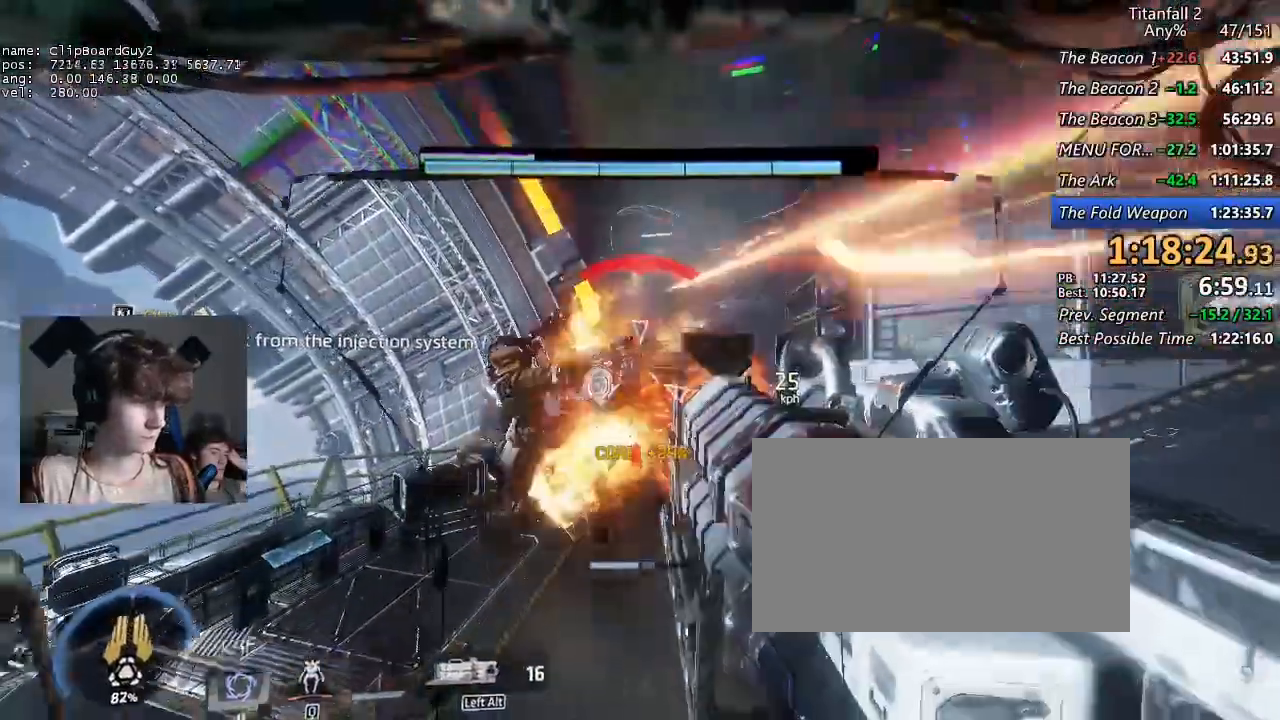
{"keys": ["a", "alt"], "mouse": [], "events": [[34, "mouse_left", "down"], [117, "mouse_left", "up"], [167, "mouse_left", "down"], [217, "a", "down"], [267, "mouse_left", "up"], [350, "w", "up"], [500, "alt", "down"]]}
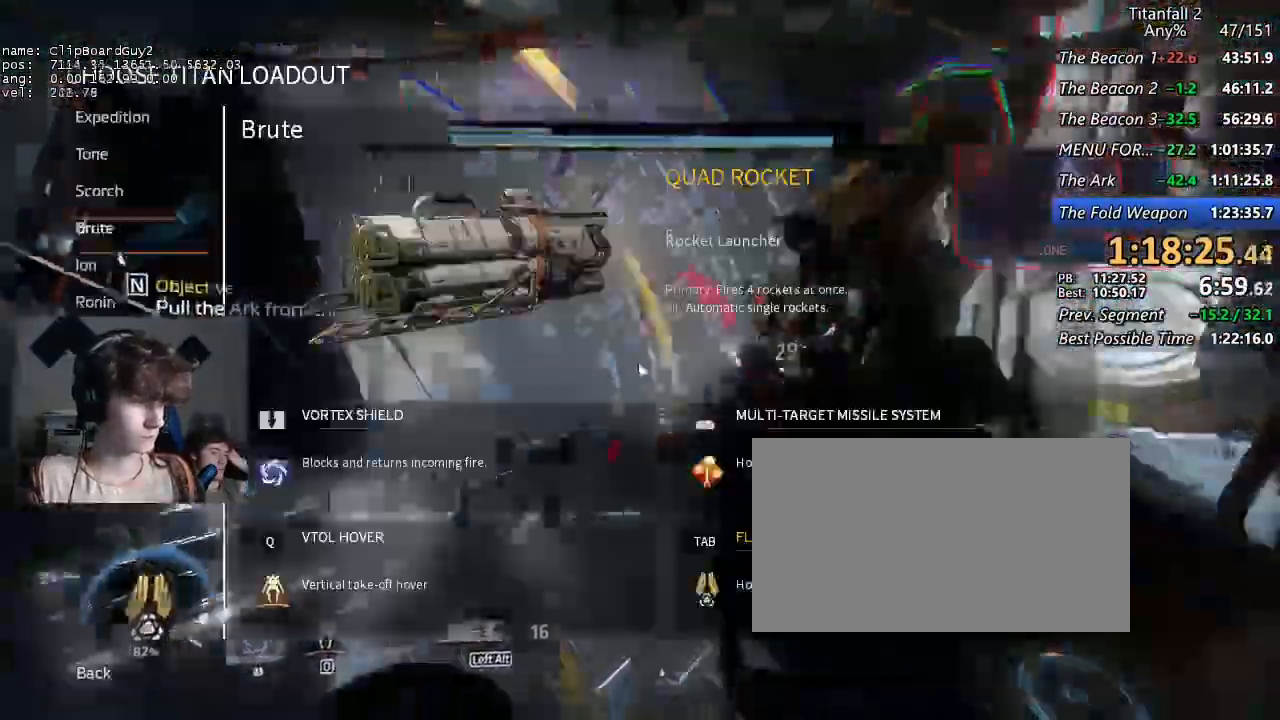
{"keys": ["shift", "space", "w"], "mouse": [], "events": [[50, "a", "up"], [50, "mouse_mb5", "down"], [84, "alt", "up"], [134, "mouse_mb5", "up"], [184, "w", "down"], [234, "shift", "down"], [467, "space", "down"]]}
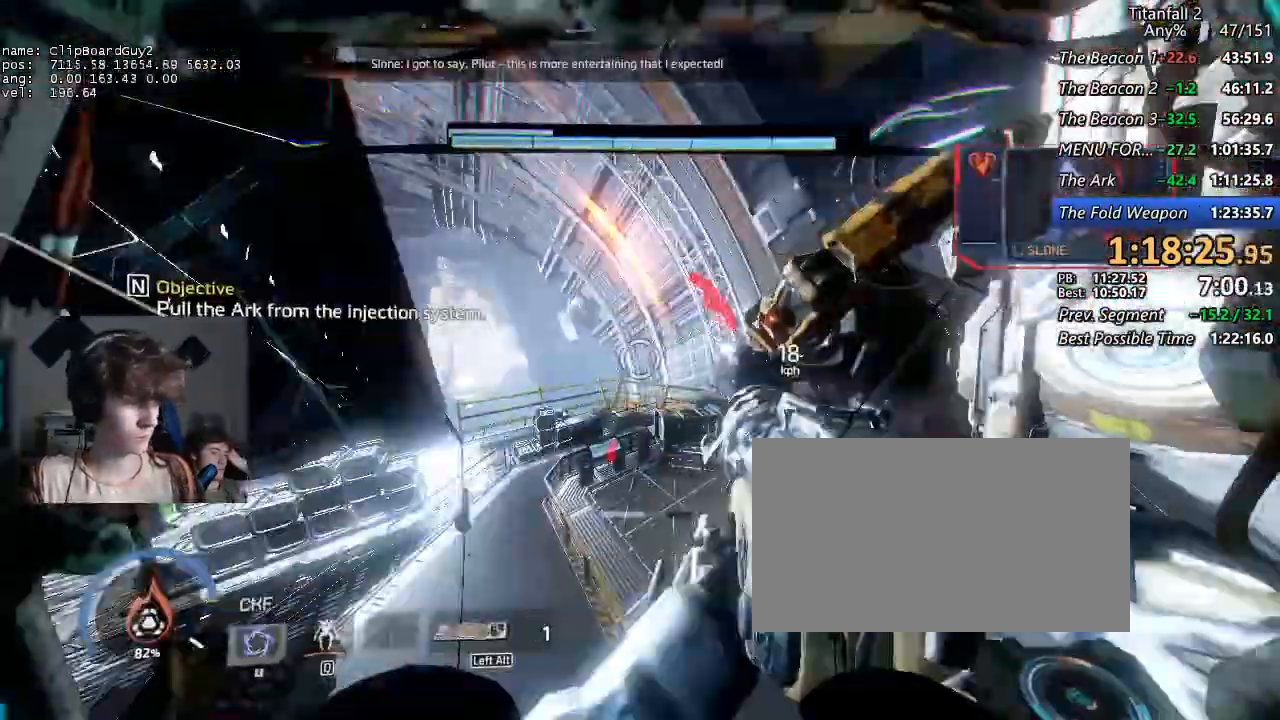
{"keys": ["shift", "w"], "mouse": [], "events": [[50, "shift", "up"], [50, "space", "up"], [50, "w", "up"], [200, "w", "down"], [250, "shift", "down"]]}
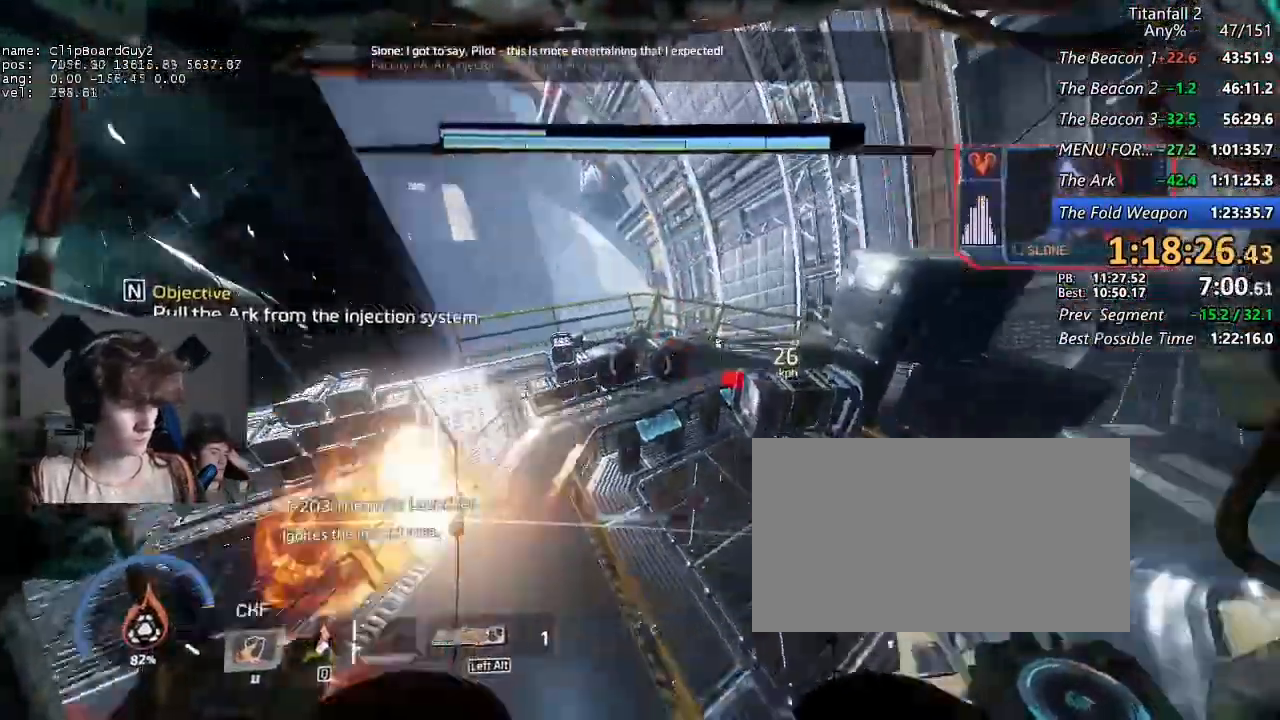
{"keys": ["shift", "w"], "mouse": [], "events": []}
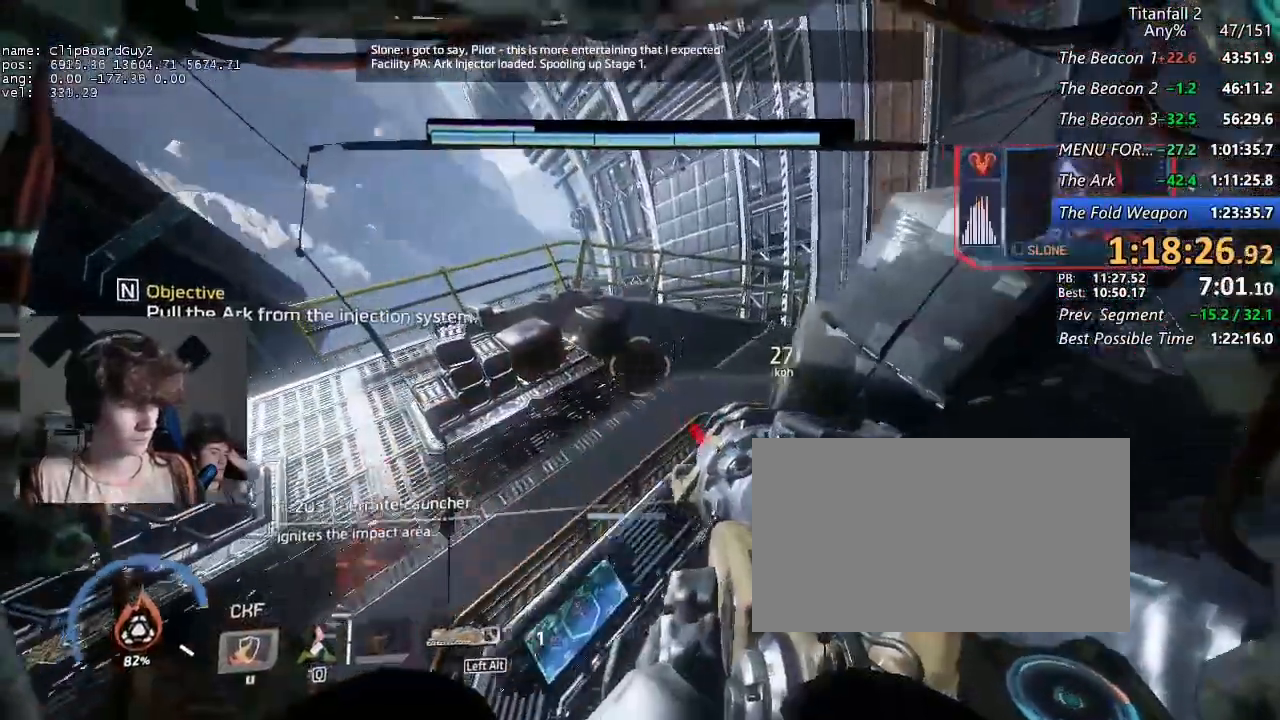
{"keys": ["shift", "w"], "mouse": [], "events": []}
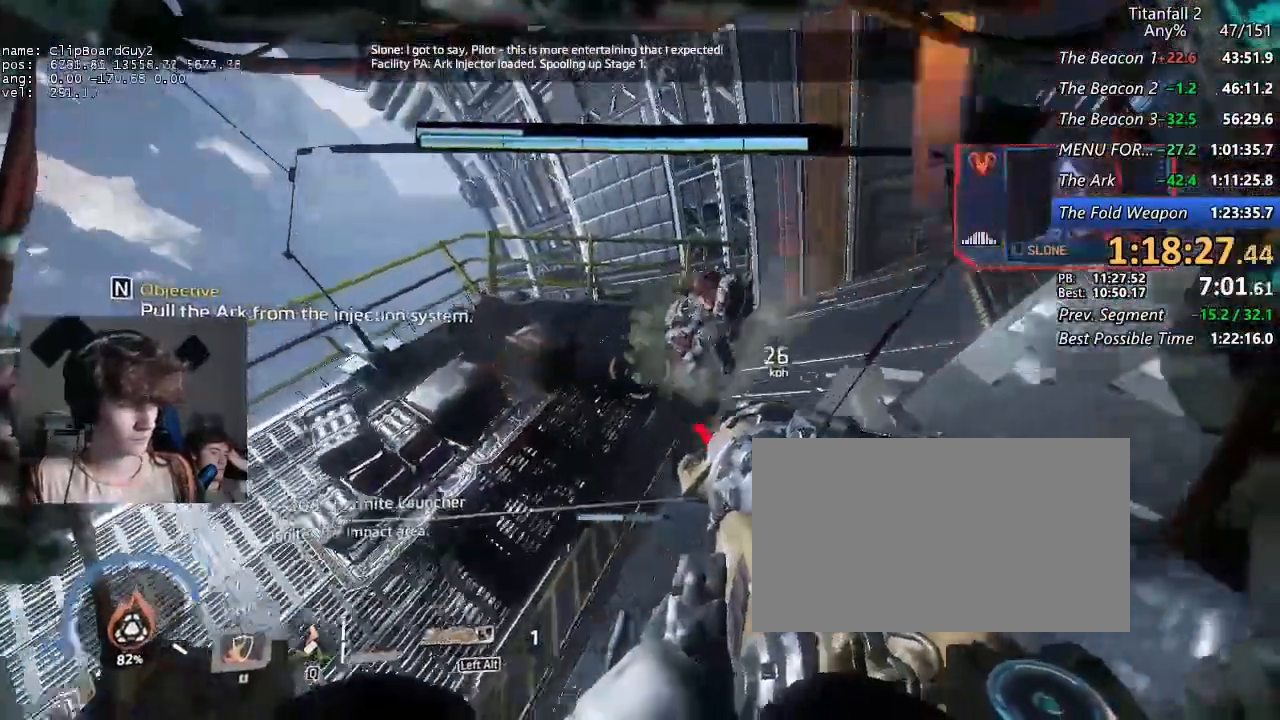
{"keys": ["shift", "w"], "mouse": [], "events": [[50, "q", "down"], [100, "q", "up"]]}
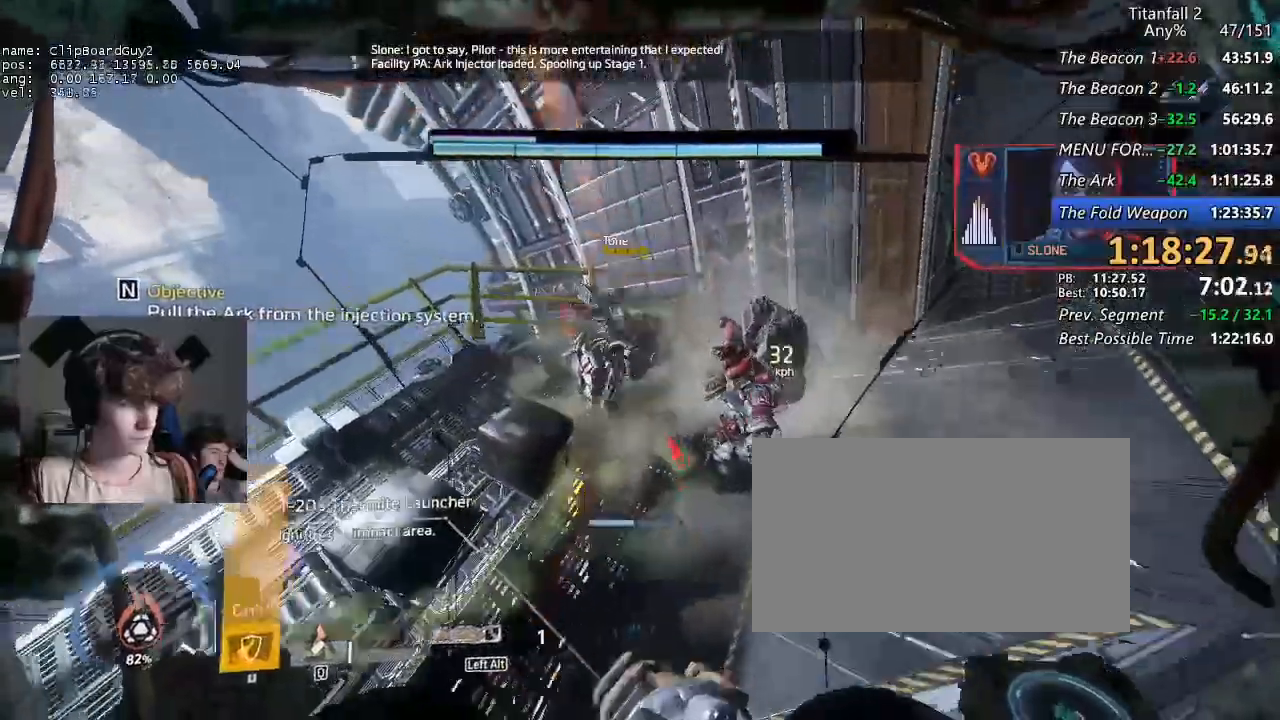
{"keys": ["w"], "mouse": ["mb4"], "events": [[117, "a", "down"], [217, "a", "up"], [450, "mouse_mb4", "down"], [500, "shift", "up"]]}
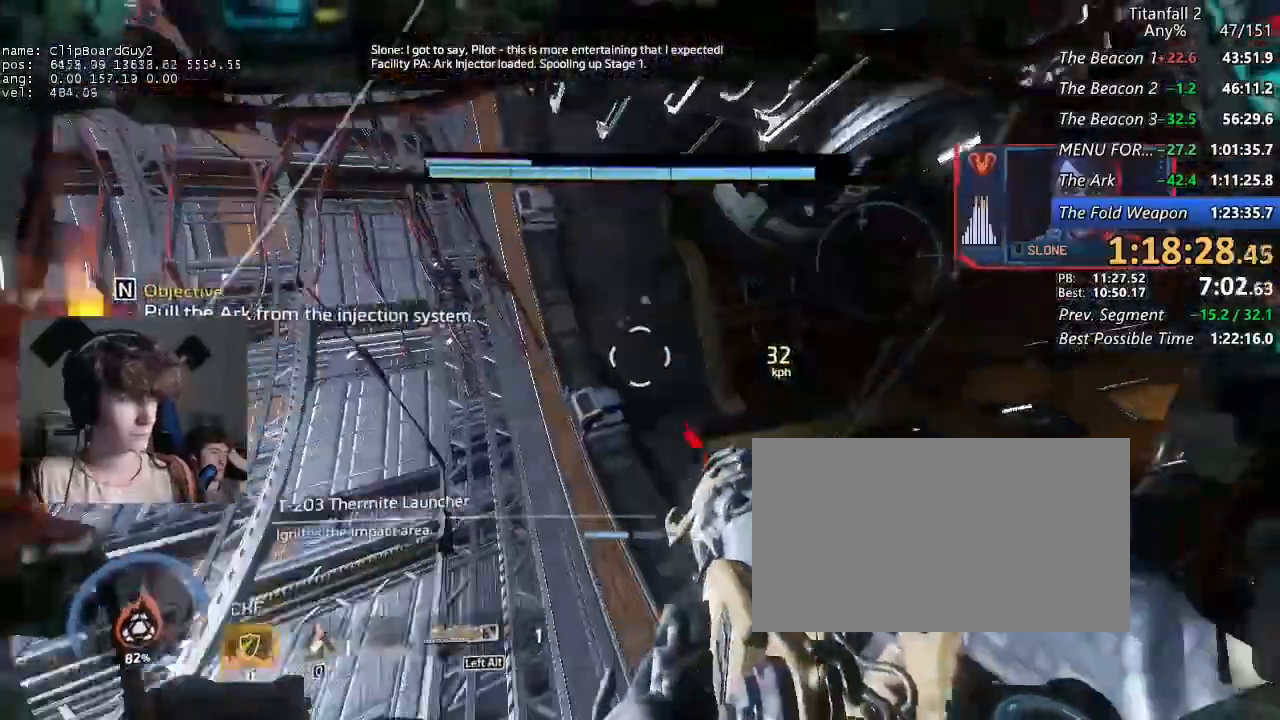
{"keys": [], "mouse": ["mb4"], "events": [[50, "w", "up"]]}
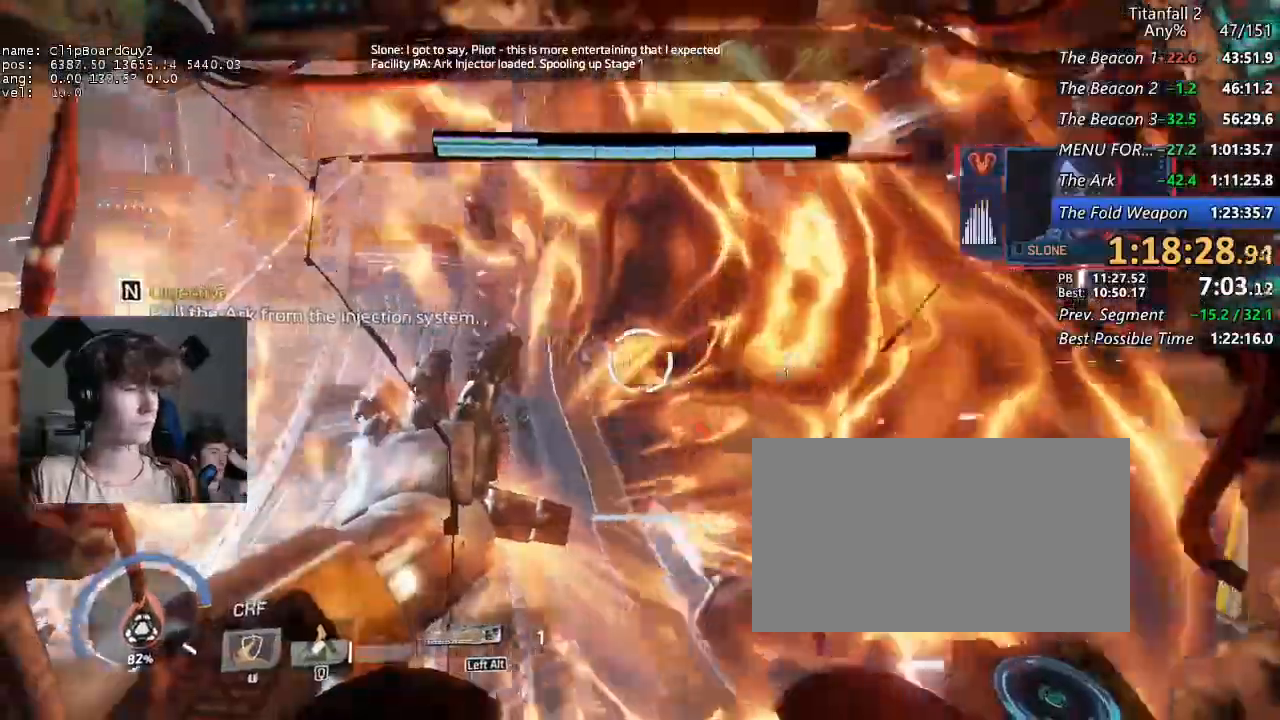
{"keys": [], "mouse": [], "events": [[17, "d", "down"], [17, "mouse_mb4", "up"], [17, "s", "down"], [200, "s", "up"], [250, "d", "up"], [250, "mouse_left", "down"], [334, "mouse_left", "up"], [384, "mouse_left", "down"], [484, "mouse_left", "up"]]}
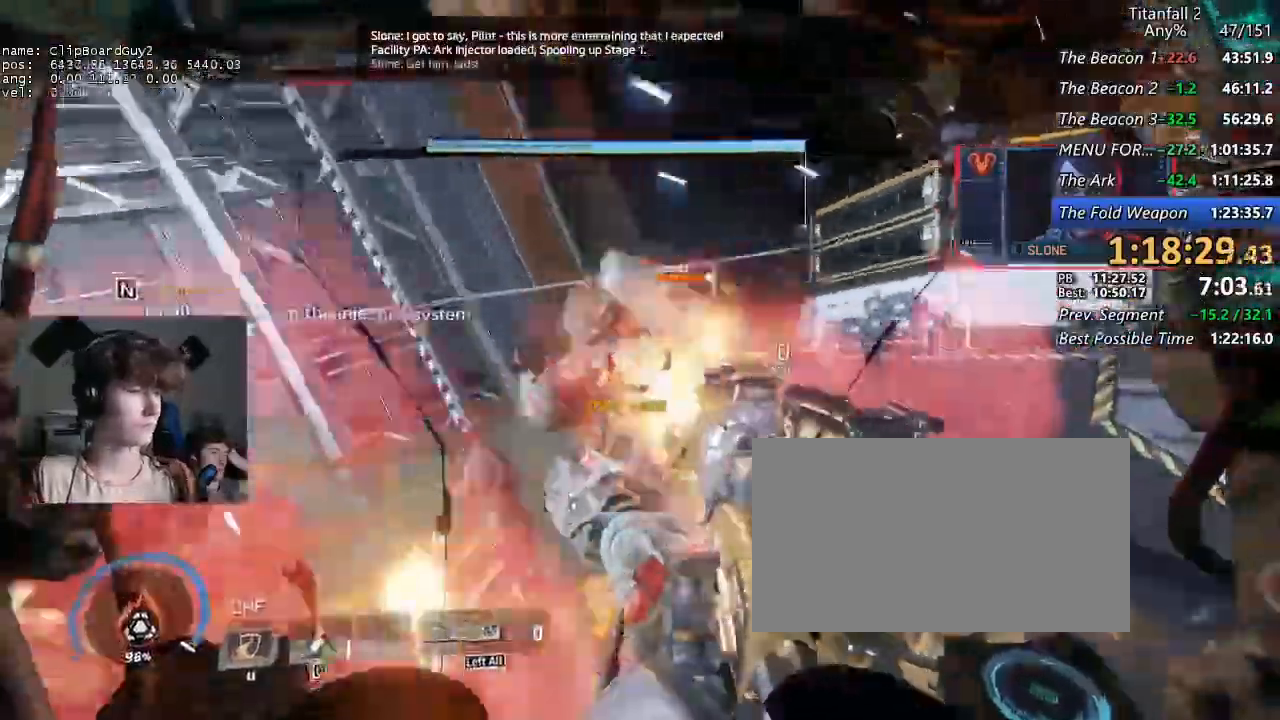
{"keys": ["d", "w"], "mouse": ["mb4"], "events": [[34, "mouse_left", "down"], [117, "mouse_left", "up"], [117, "mouse_mb4", "down"], [450, "d", "down"], [500, "w", "down"]]}
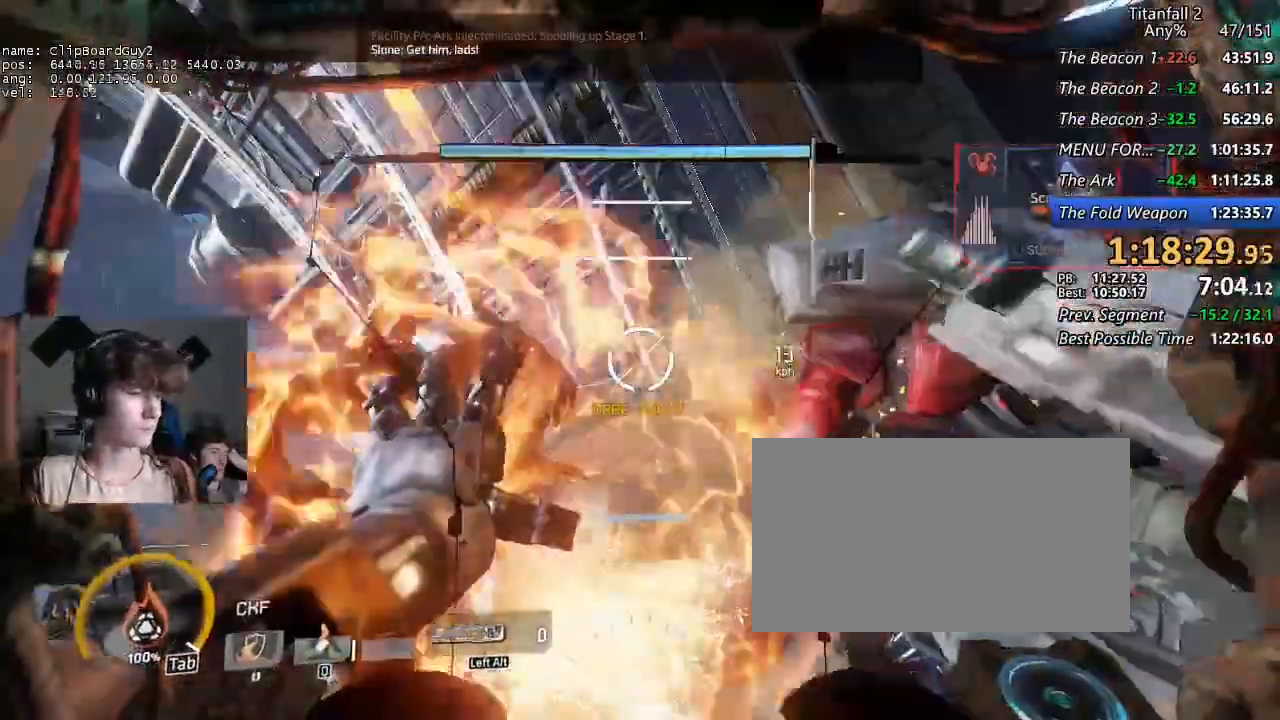
{"keys": [], "mouse": [], "events": [[50, "d", "up"], [84, "w", "up"], [367, "mouse_mb4", "up"]]}
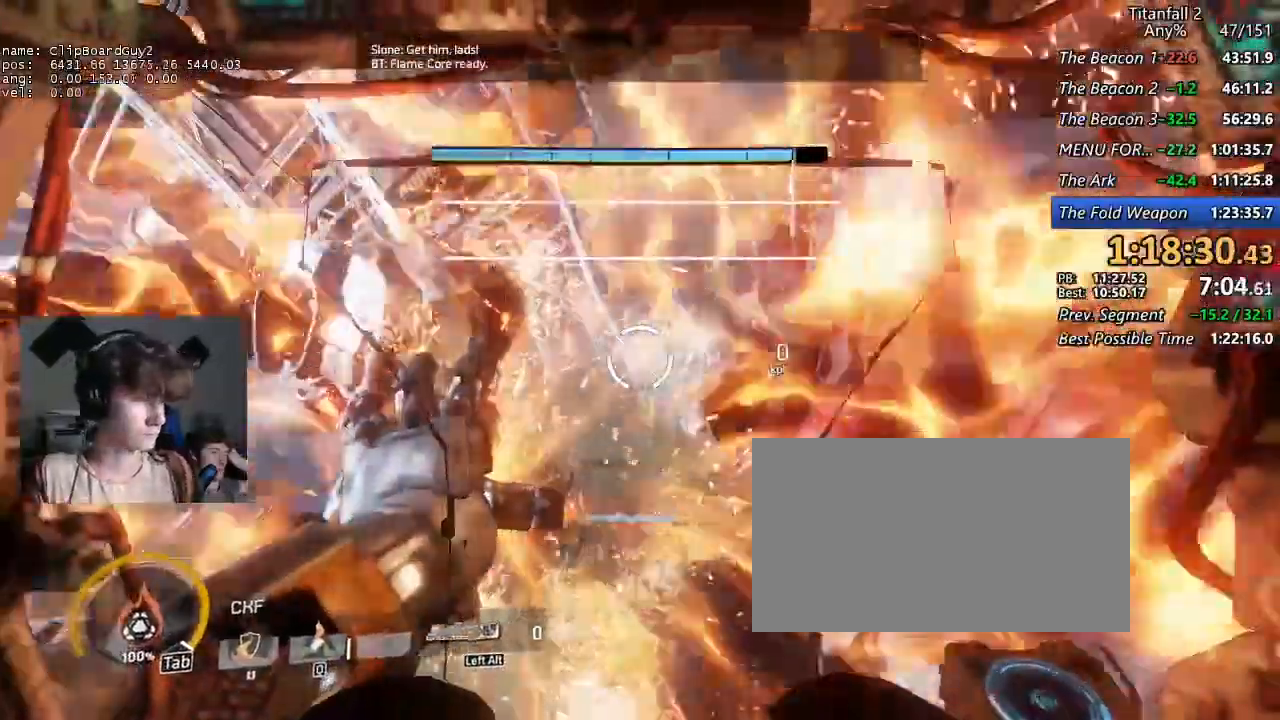
{"keys": [], "mouse": [], "events": []}
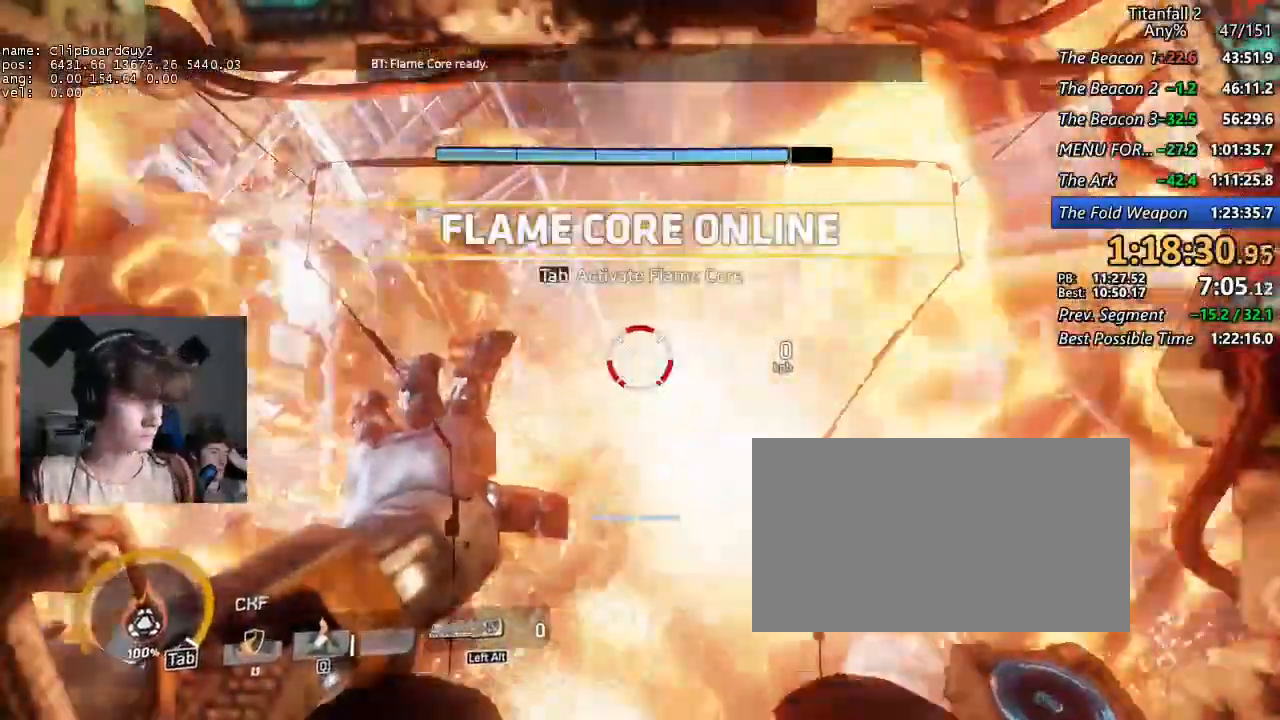
{"keys": [], "mouse": [], "events": []}
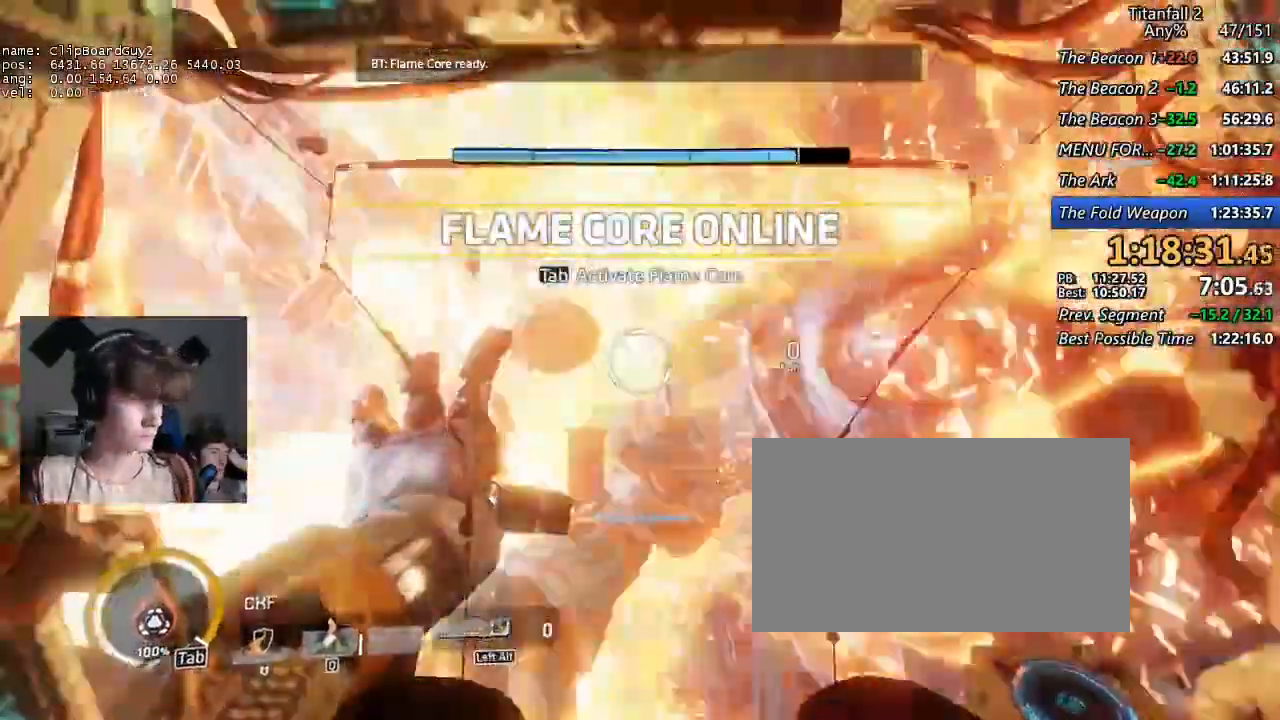
{"keys": ["d", "shift", "w"], "mouse": [], "events": [[134, "d", "down"], [417, "w", "down"], [467, "shift", "down"]]}
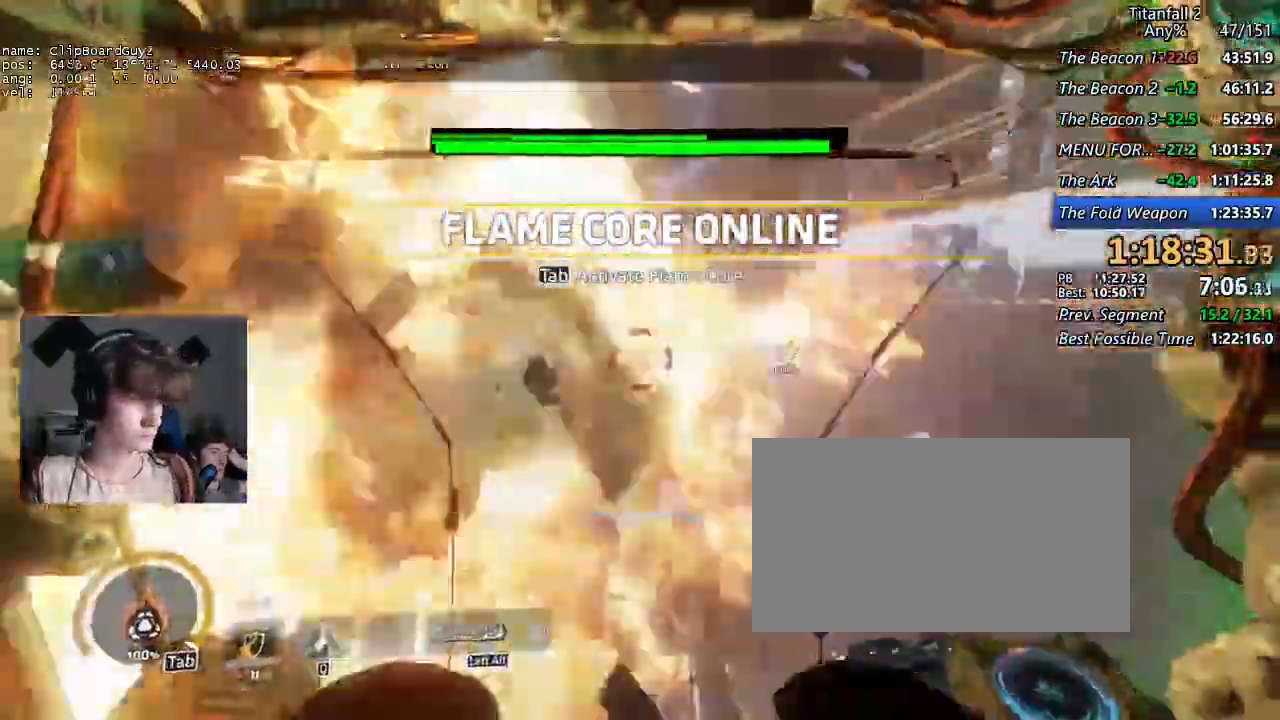
{"keys": ["shift", "w"], "mouse": [], "events": [[17, "d", "up"], [100, "r", "down"], [150, "r", "up"]]}